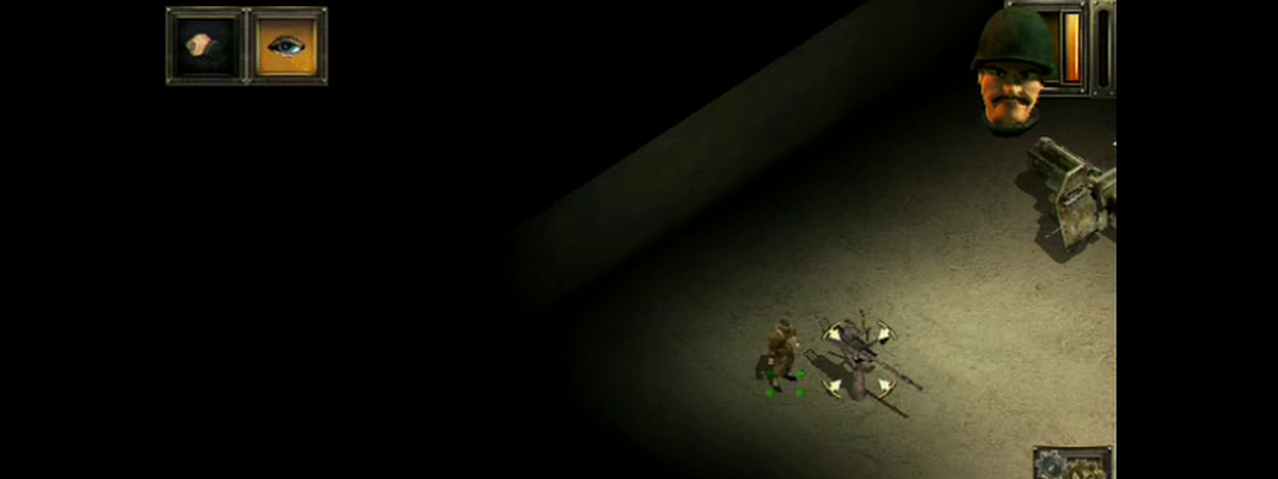
Gameplay with a controller (Xbox layout); each line is a JSON object with the inputs held at the frame after it (dt_ms = milliseconds from this image to that frame). "events" lists button and stick changes between this image and that frame as [ms after this image, input, new state], when the widget could be followed in between. Not read: L1 L3 R1 R3 left_stick right_stick.
{"dt_ms": 400, "buttons": ["A"], "events": []}
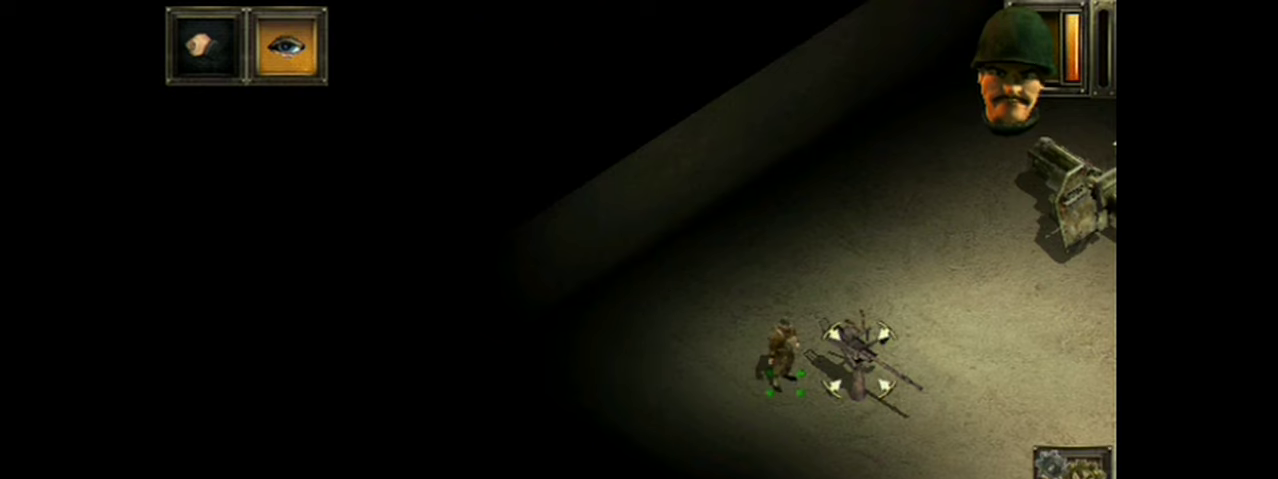
{"dt_ms": 501, "buttons": ["A"], "events": []}
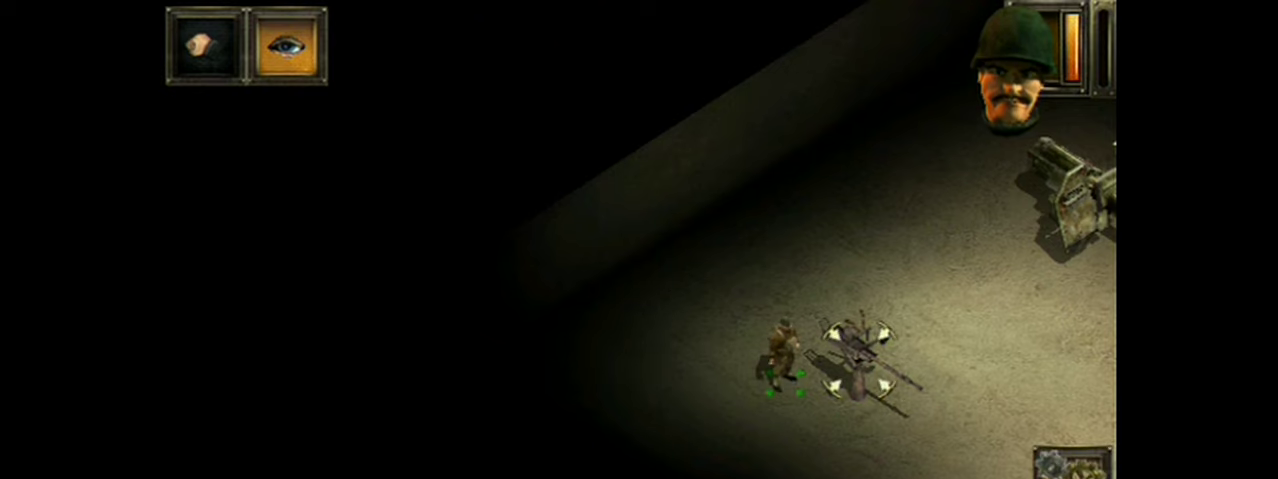
{"dt_ms": 500, "buttons": ["A"], "events": []}
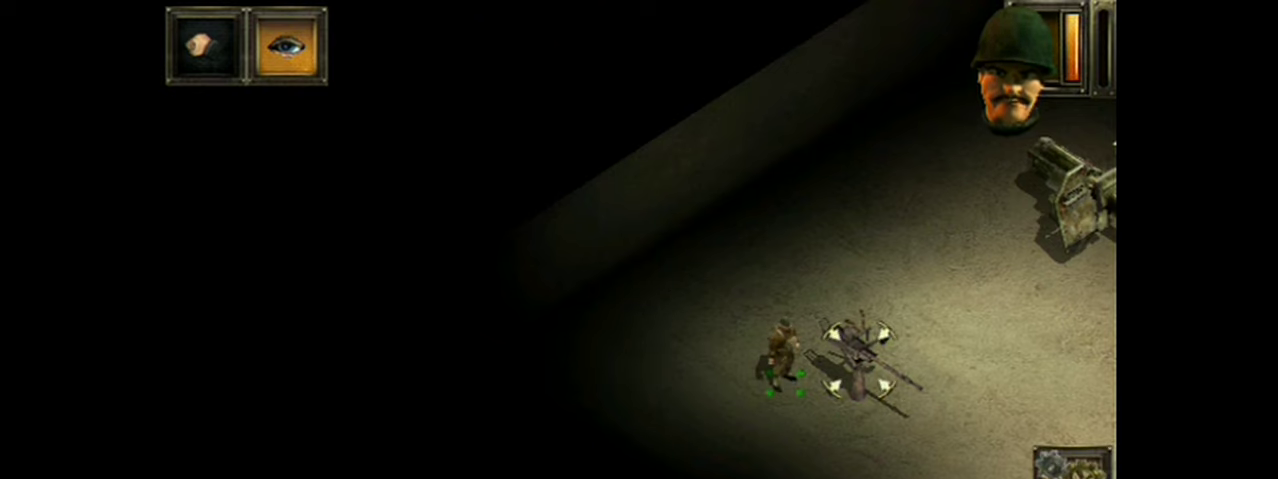
{"dt_ms": 501, "buttons": ["A"], "events": []}
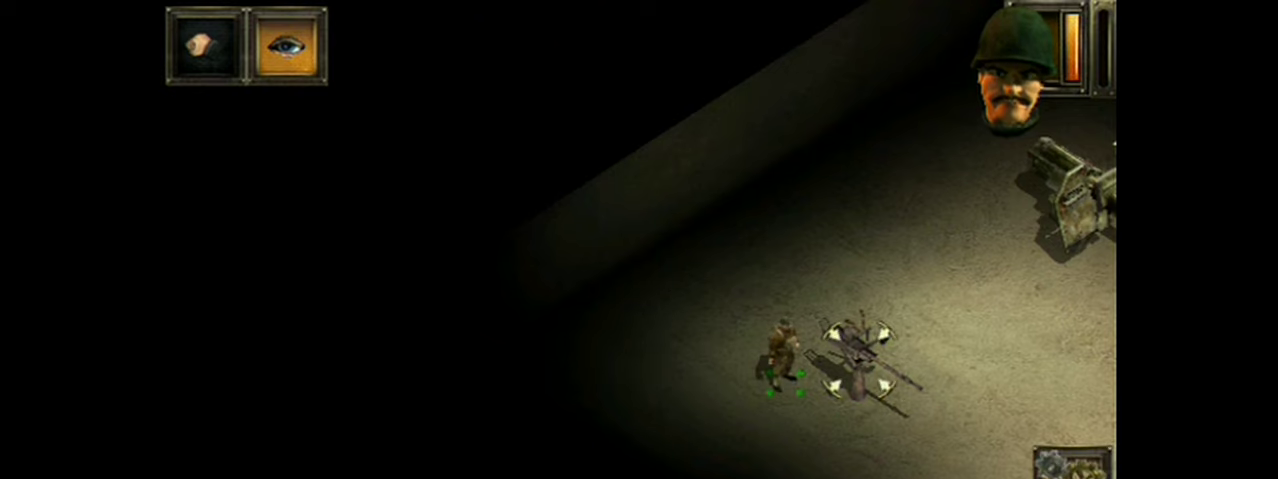
{"dt_ms": 500, "buttons": ["A"], "events": []}
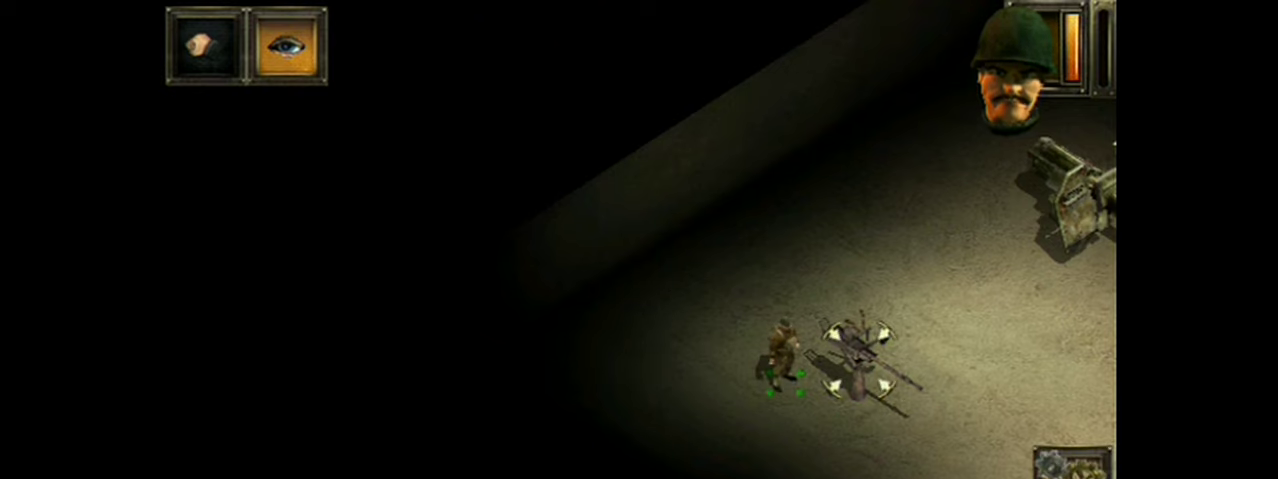
{"dt_ms": 500, "buttons": ["A"], "events": []}
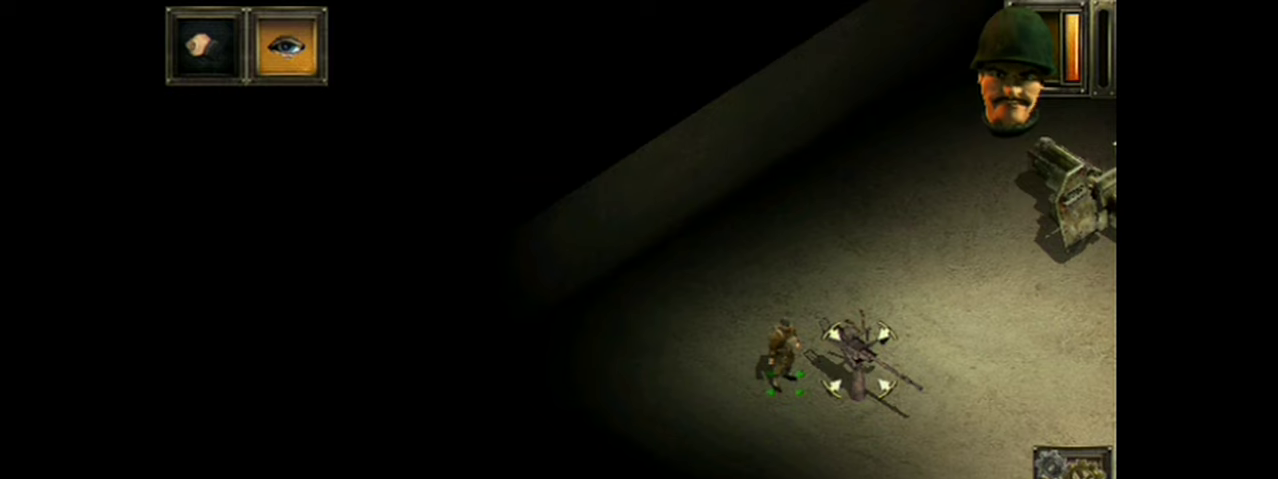
{"dt_ms": 500, "buttons": ["A"], "events": []}
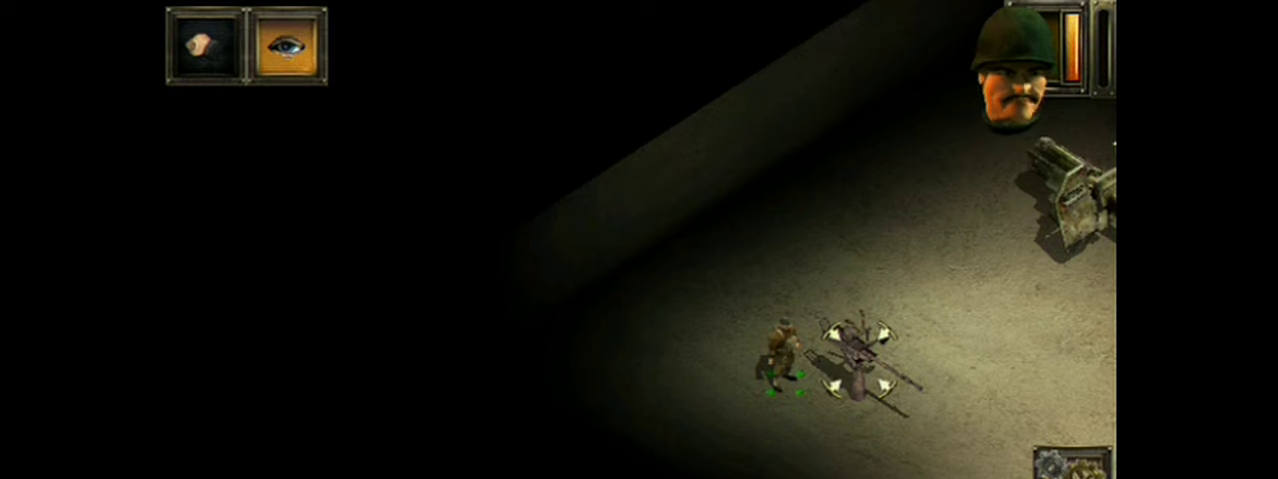
{"dt_ms": 501, "buttons": ["A"], "events": []}
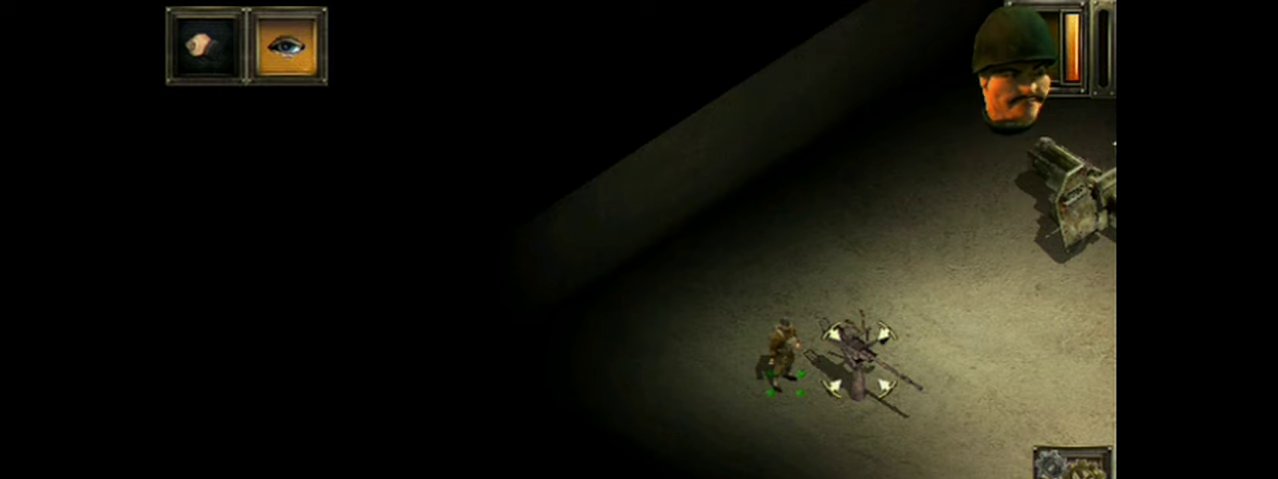
{"dt_ms": 400, "buttons": ["A"], "events": []}
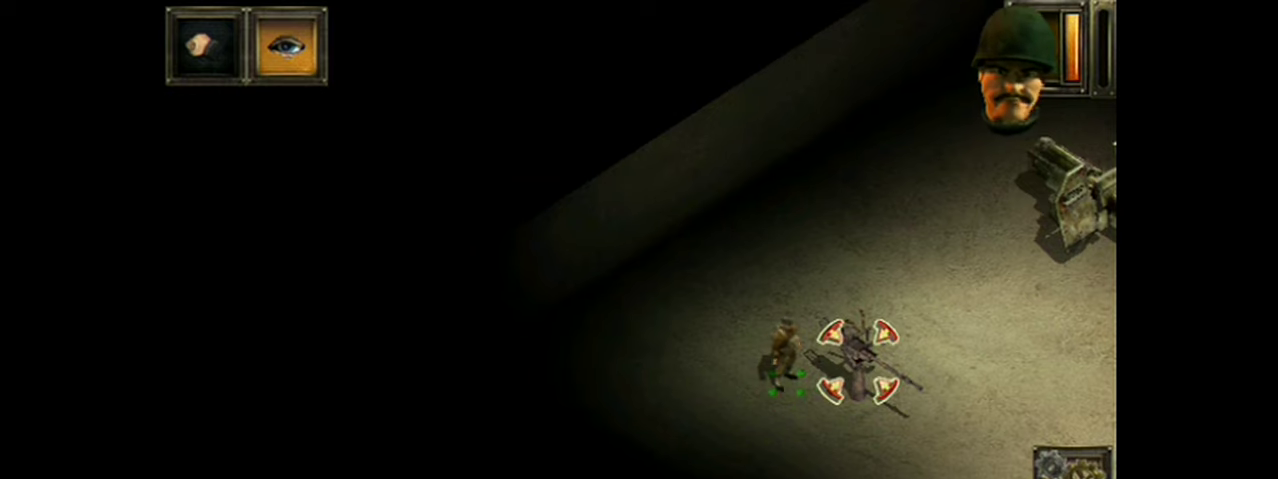
{"dt_ms": 100, "buttons": ["A"], "events": []}
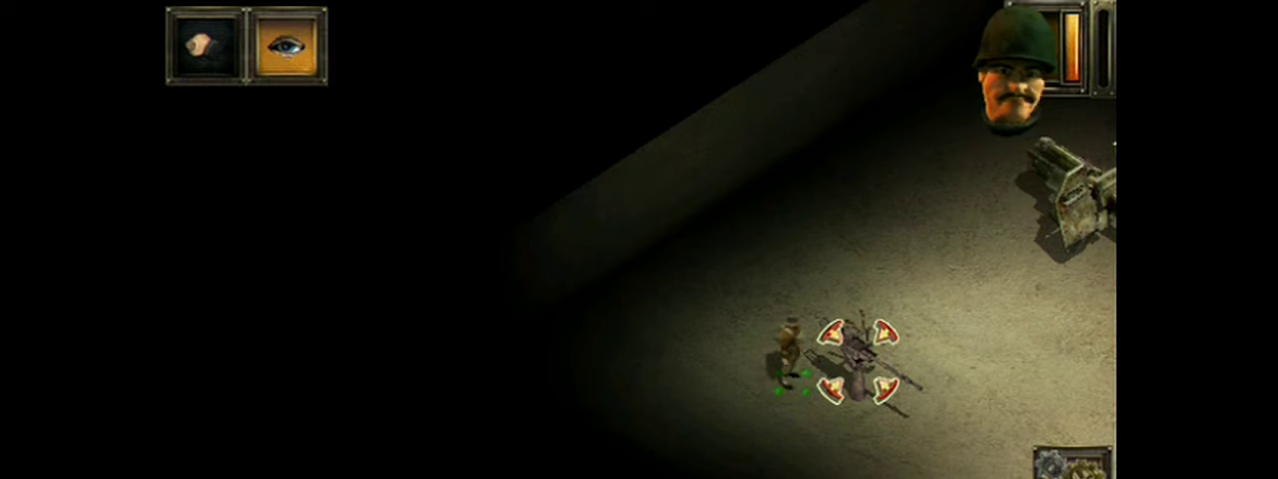
{"dt_ms": 601, "buttons": ["A"], "events": []}
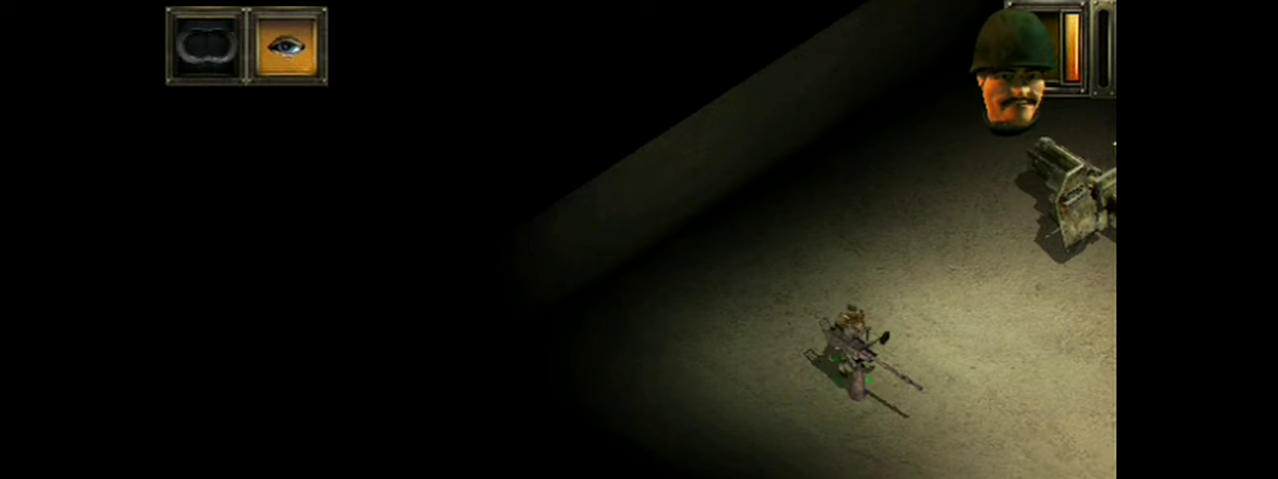
{"dt_ms": 300, "buttons": ["A"], "events": []}
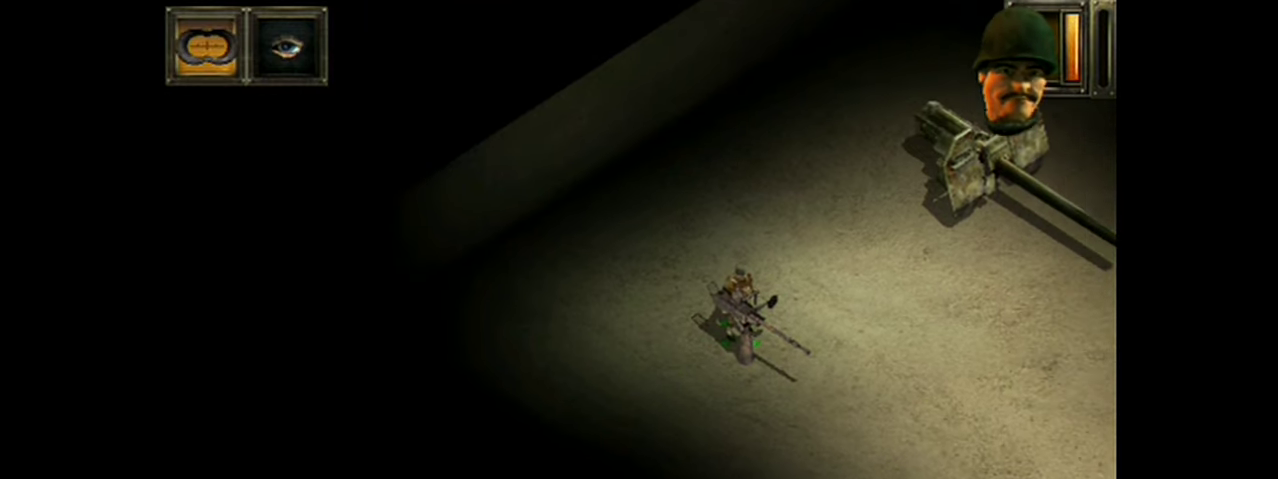
{"dt_ms": 100, "buttons": ["A"], "events": []}
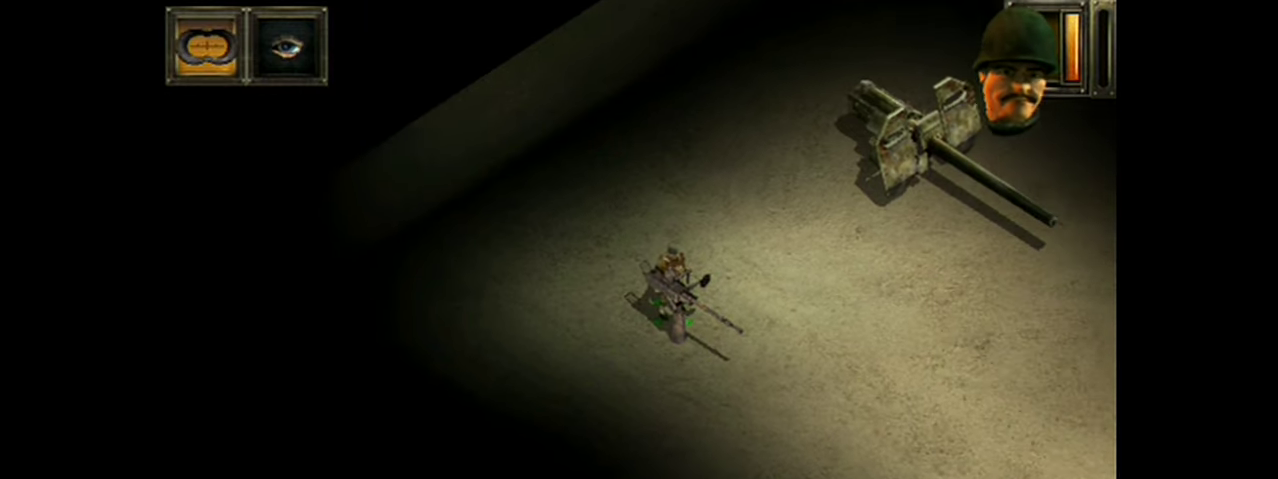
{"dt_ms": 100, "buttons": ["A"], "events": []}
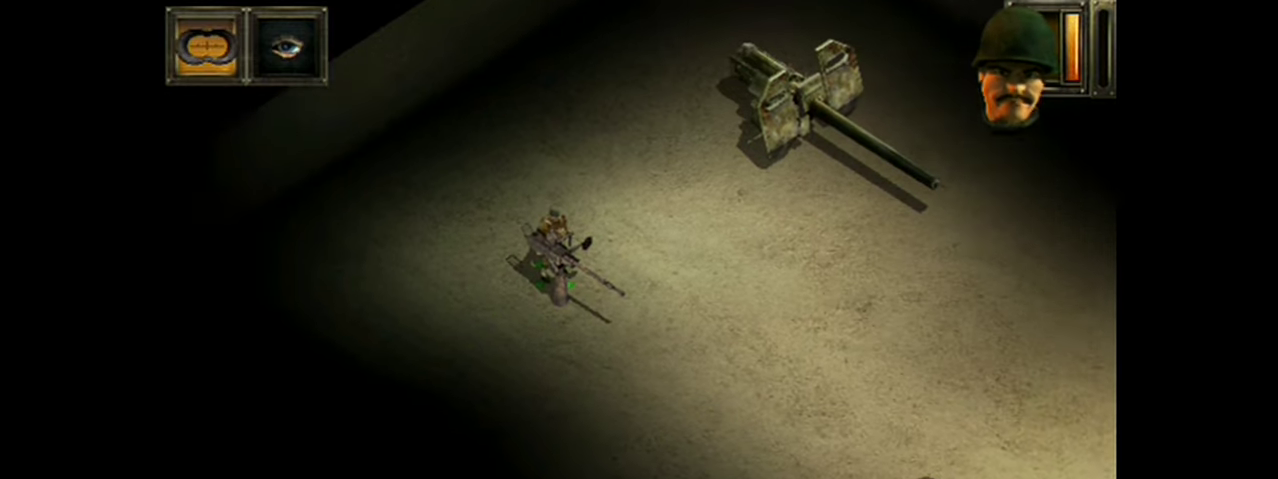
{"dt_ms": 101, "buttons": ["A"], "events": []}
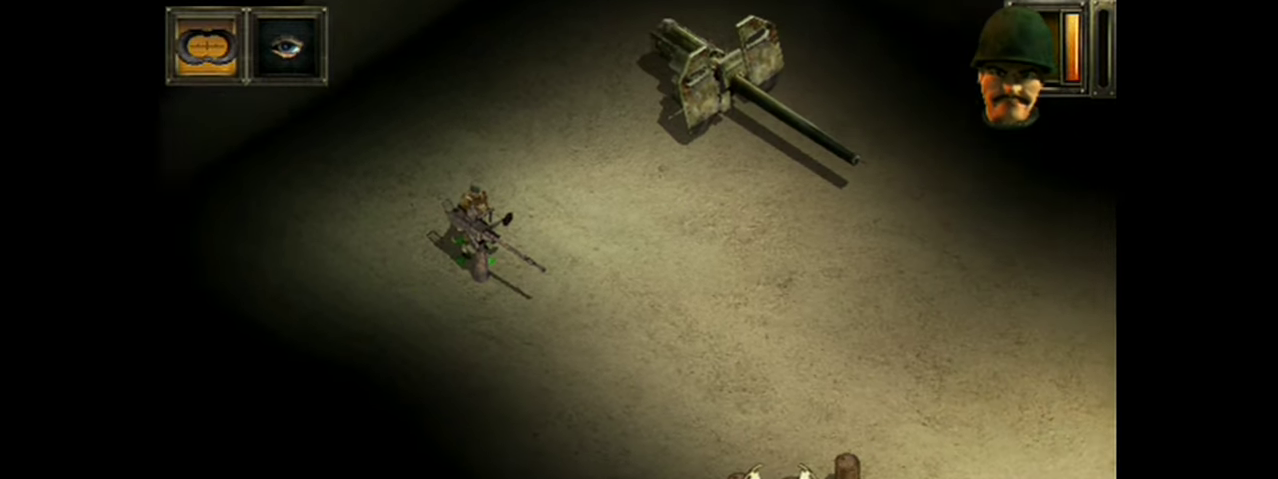
{"dt_ms": 100, "buttons": ["A"], "events": []}
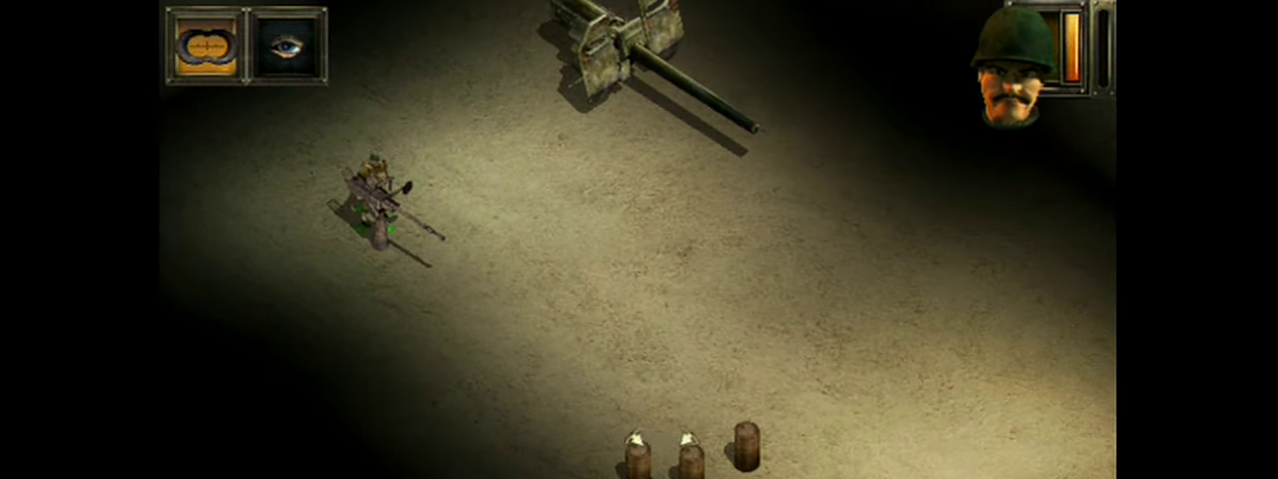
{"dt_ms": 100, "buttons": [], "events": [[33, "A", "up"]]}
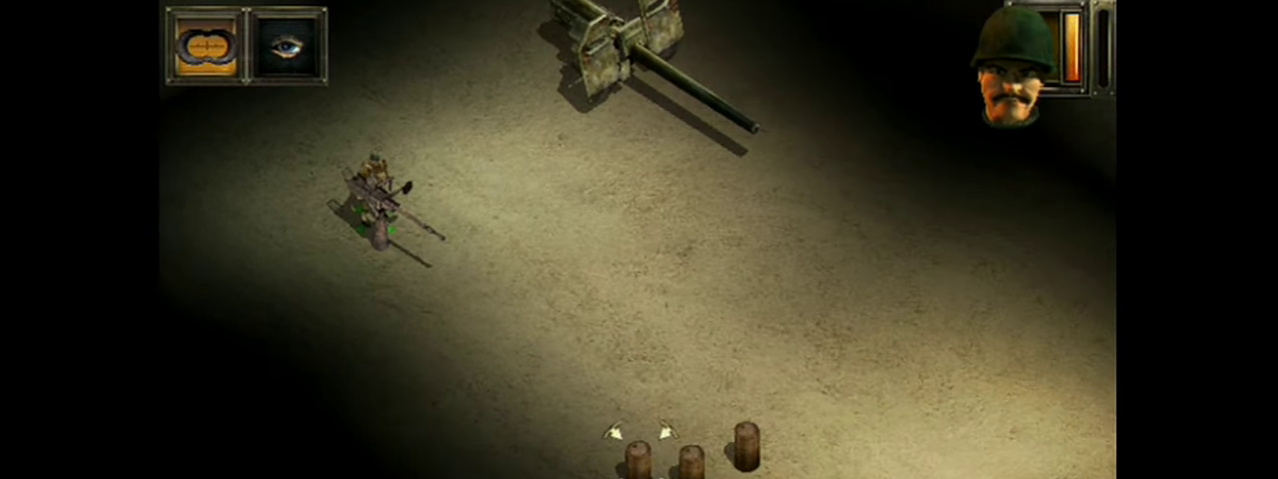
{"dt_ms": 700, "buttons": ["A"], "events": [[700, "A", "down"]]}
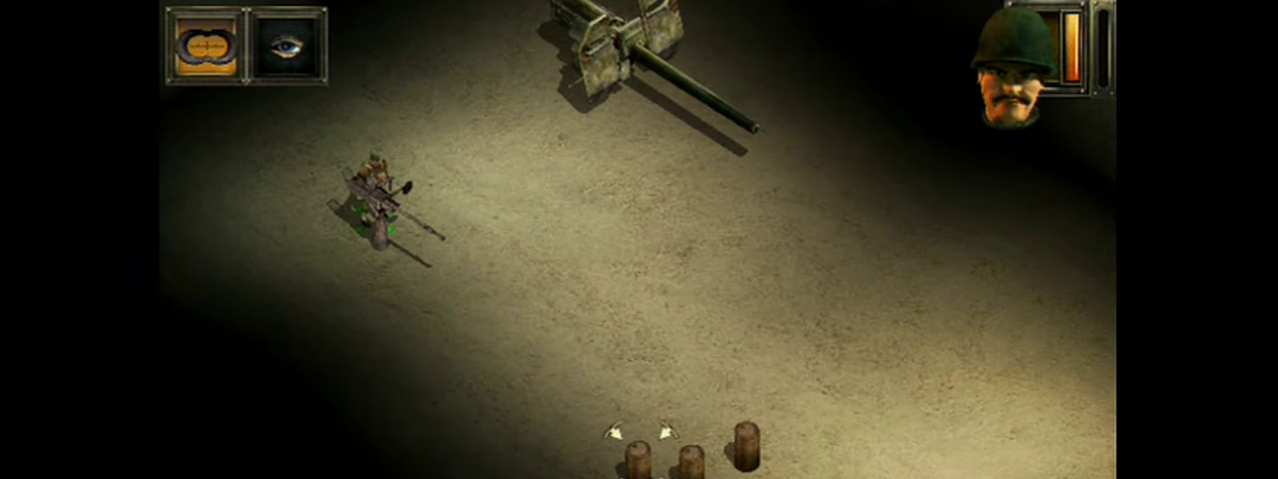
{"dt_ms": 401, "buttons": ["A"], "events": []}
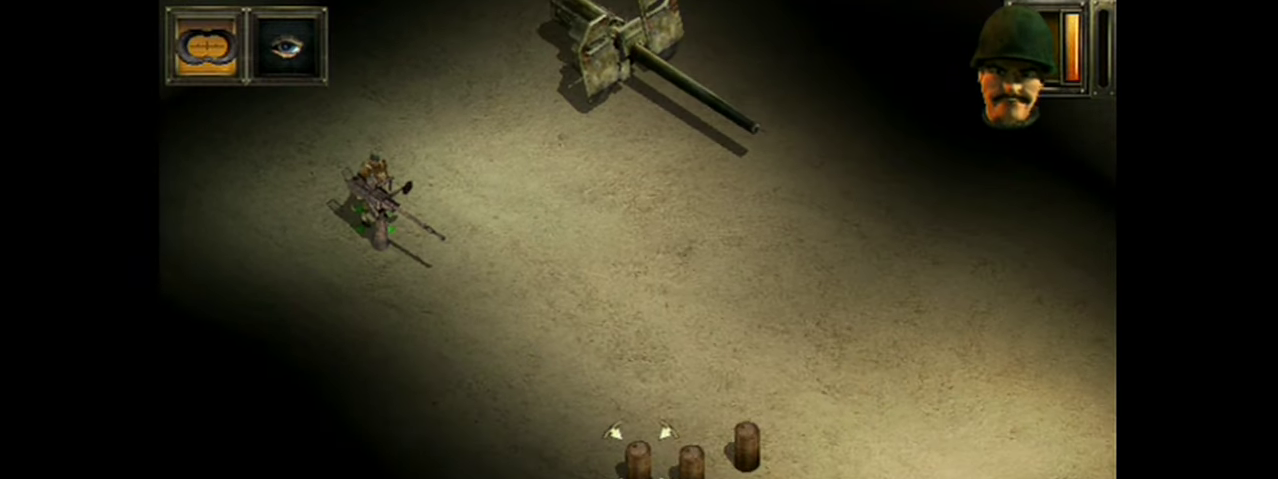
{"dt_ms": 500, "buttons": ["A"], "events": []}
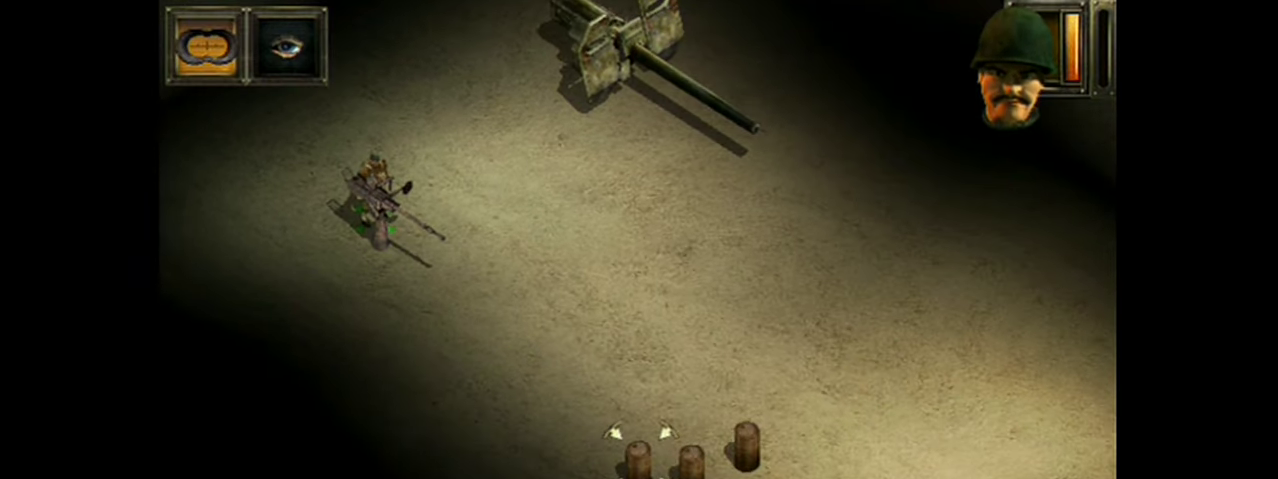
{"dt_ms": 501, "buttons": ["A"], "events": []}
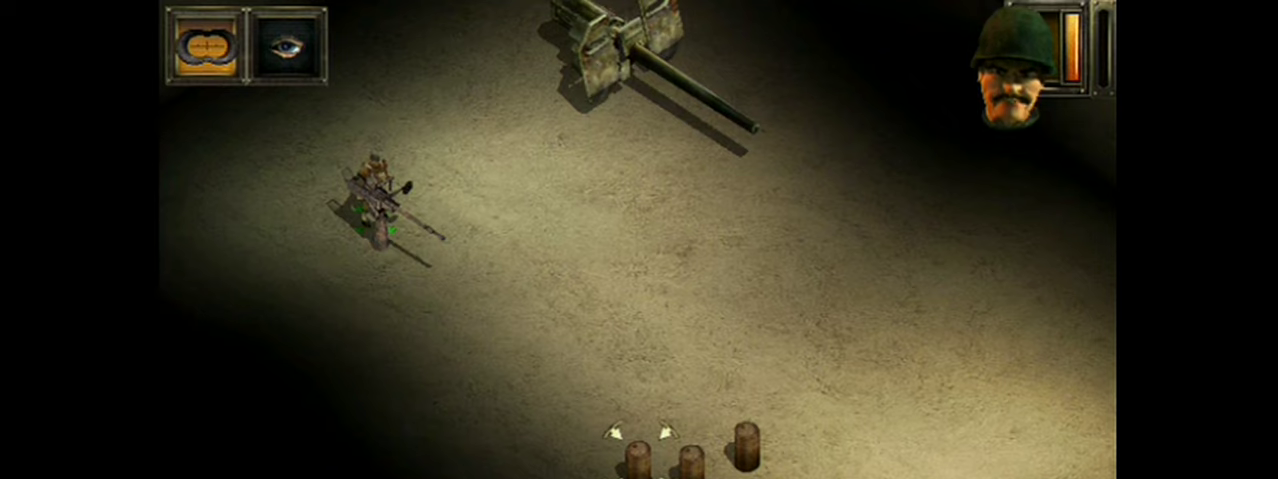
{"dt_ms": 501, "buttons": ["A"], "events": []}
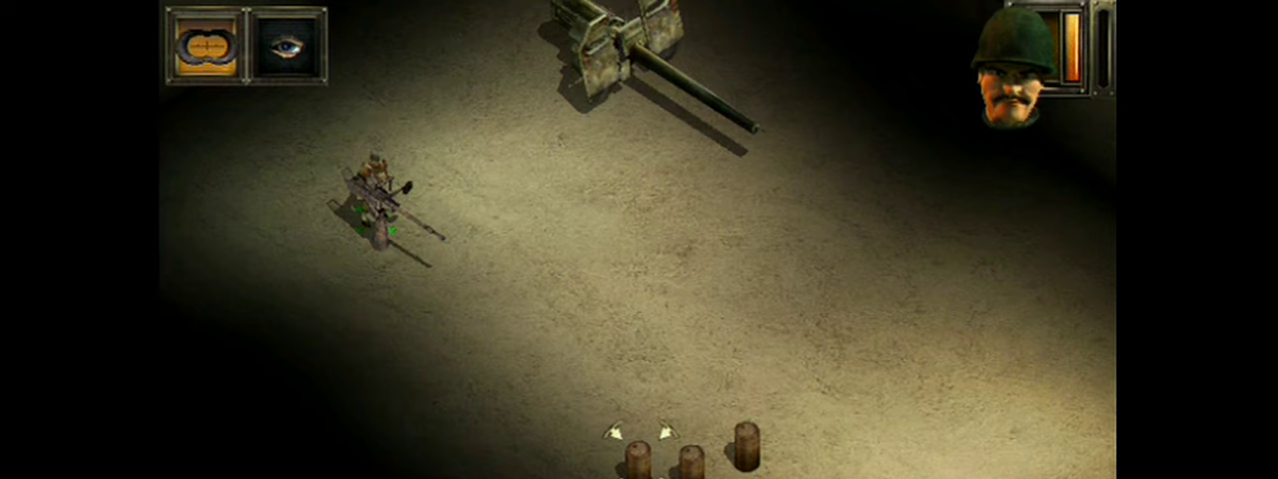
{"dt_ms": 500, "buttons": ["A"], "events": []}
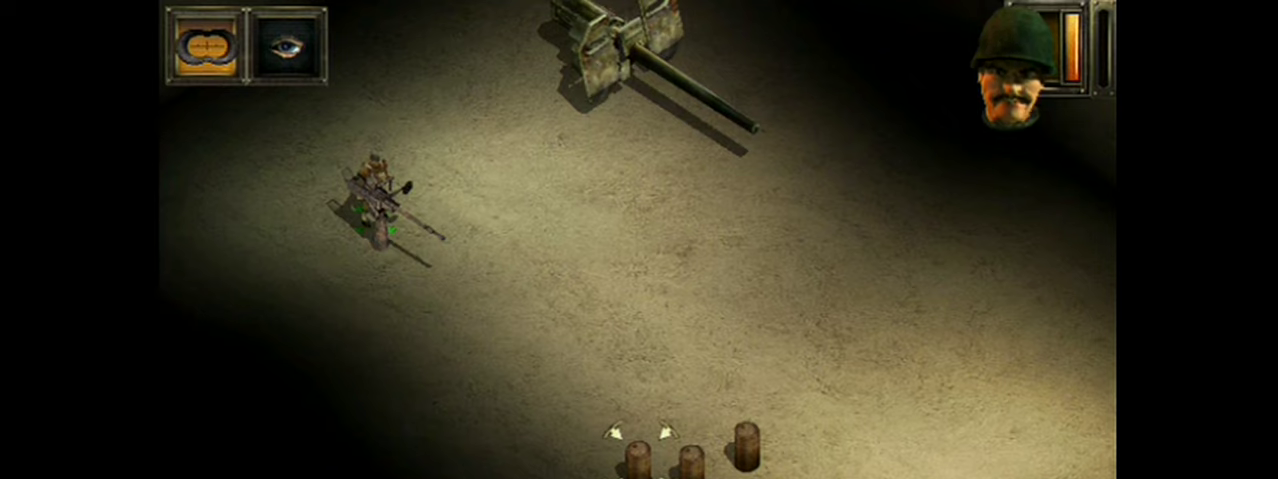
{"dt_ms": 684, "buttons": ["A"], "events": []}
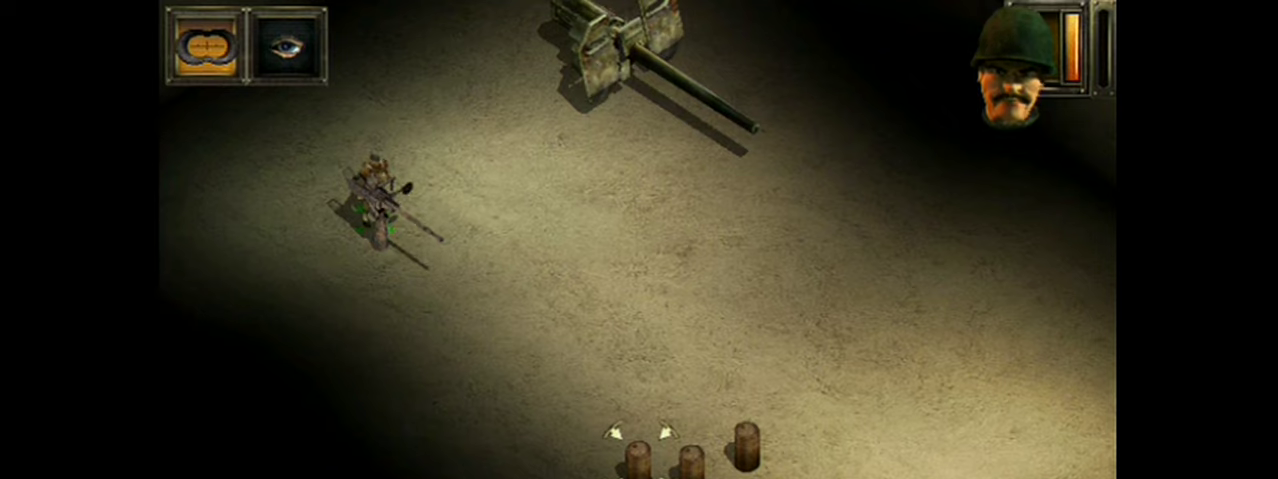
{"dt_ms": 100, "buttons": ["A"], "events": []}
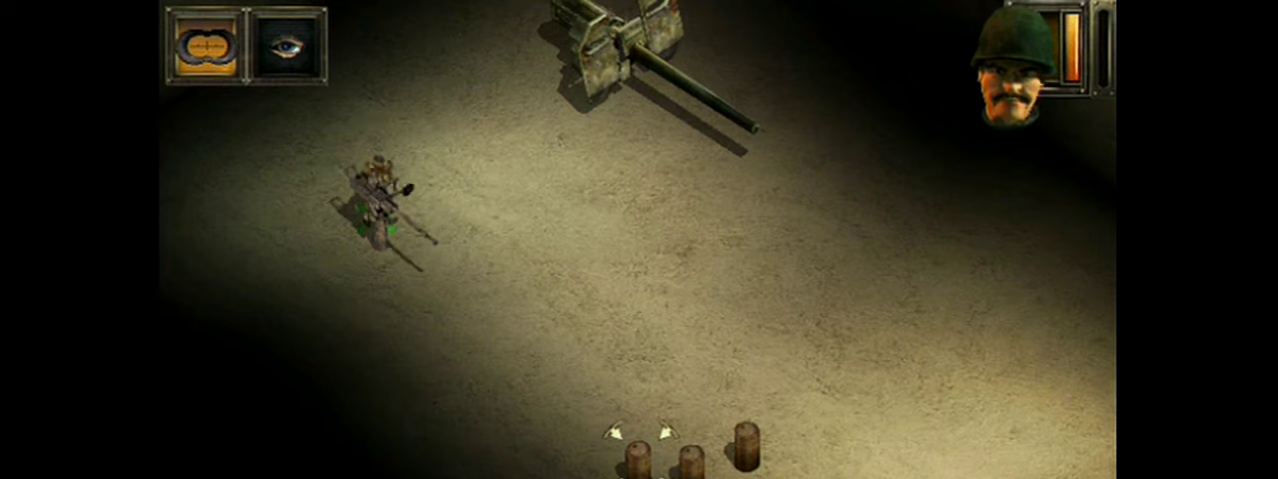
{"dt_ms": 601, "buttons": [], "events": [[584, "A", "up"]]}